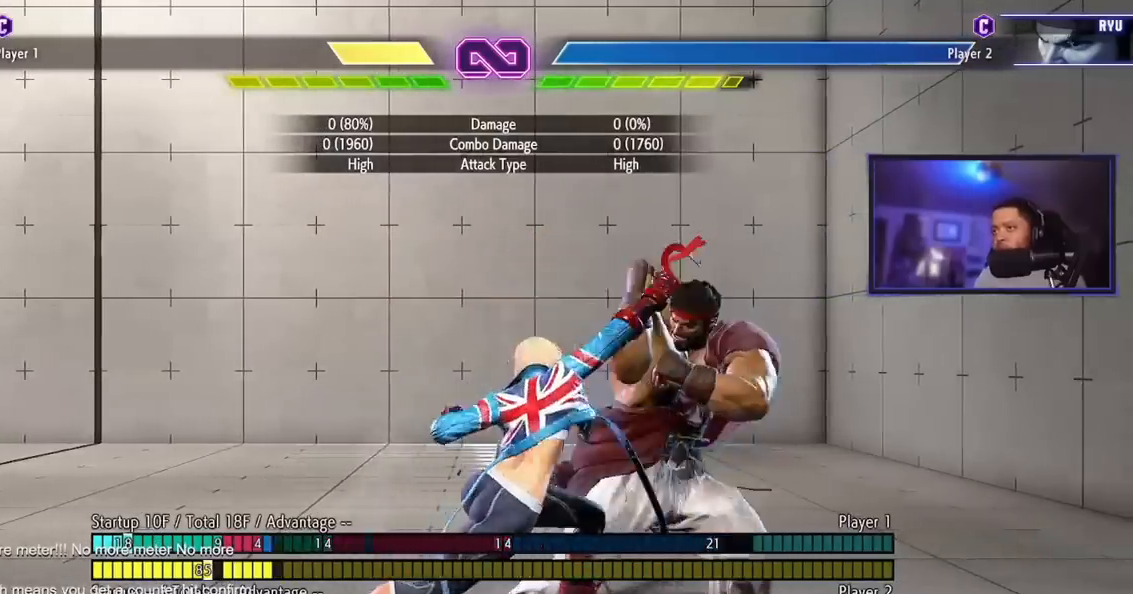
Gameplay with a controller (arcade stick); each line is a JSON object with the inputs held at the frame after it. "events" lists button and stick changes between this image and that frame as [ms after this image, input, new state], when the widget could be followed in between. Not read: L3 R3.
{"buttons": [], "left_stick": "center", "events": [[116, "HP", "up"], [133, "left_stick", "center"], [266, "left_stick", "left"], [433, "left_stick", "center"]]}
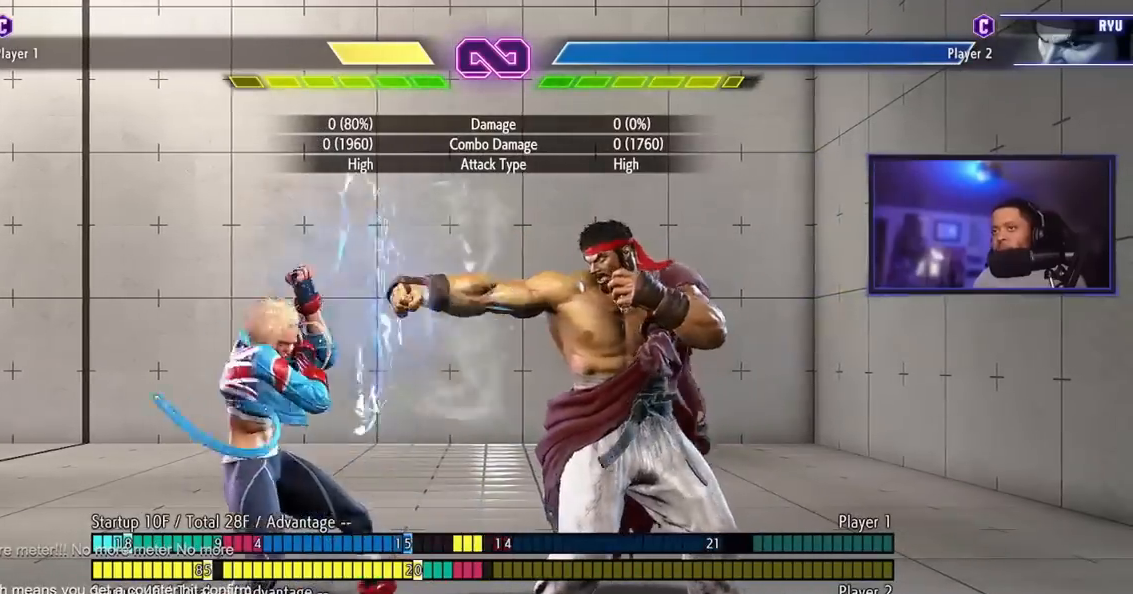
{"buttons": [], "left_stick": "right", "events": [[501, "left_stick", "right"]]}
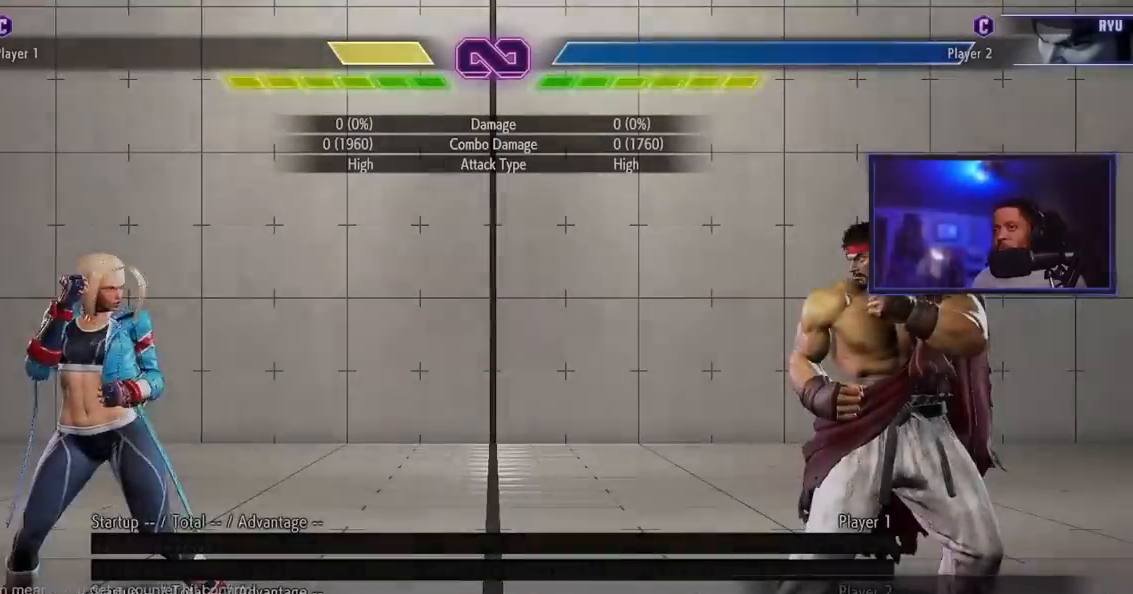
{"buttons": [], "left_stick": "right", "events": []}
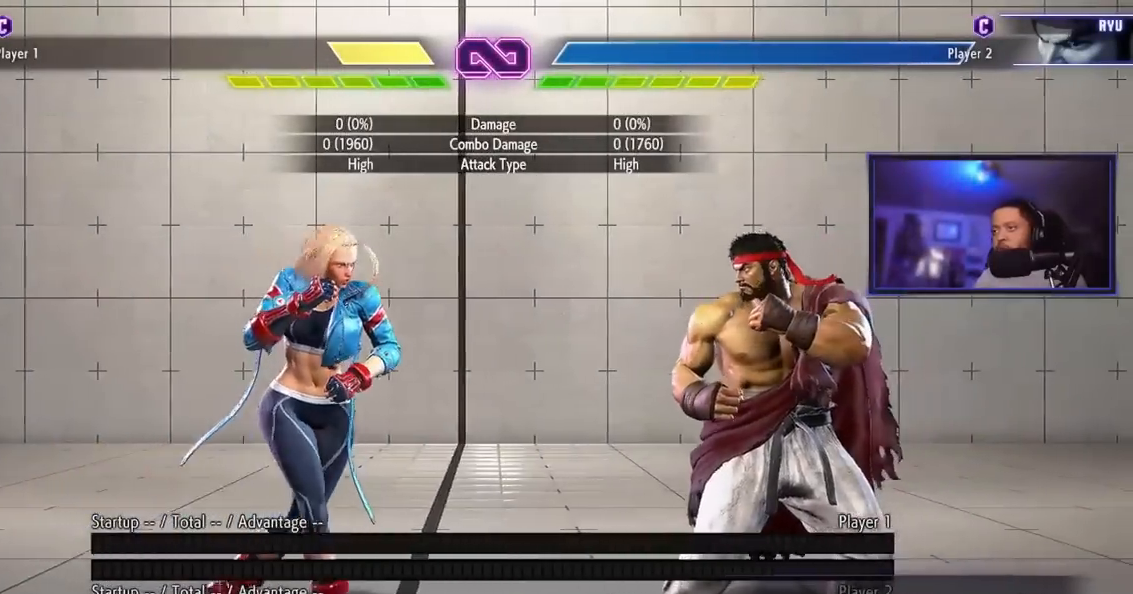
{"buttons": [], "left_stick": "center", "events": [[33, "left_stick", "down"], [83, "MK", "down"], [167, "MK", "up"], [300, "left_stick", "right"], [334, "HK", "down"], [400, "HK", "up"], [417, "left_stick", "center"]]}
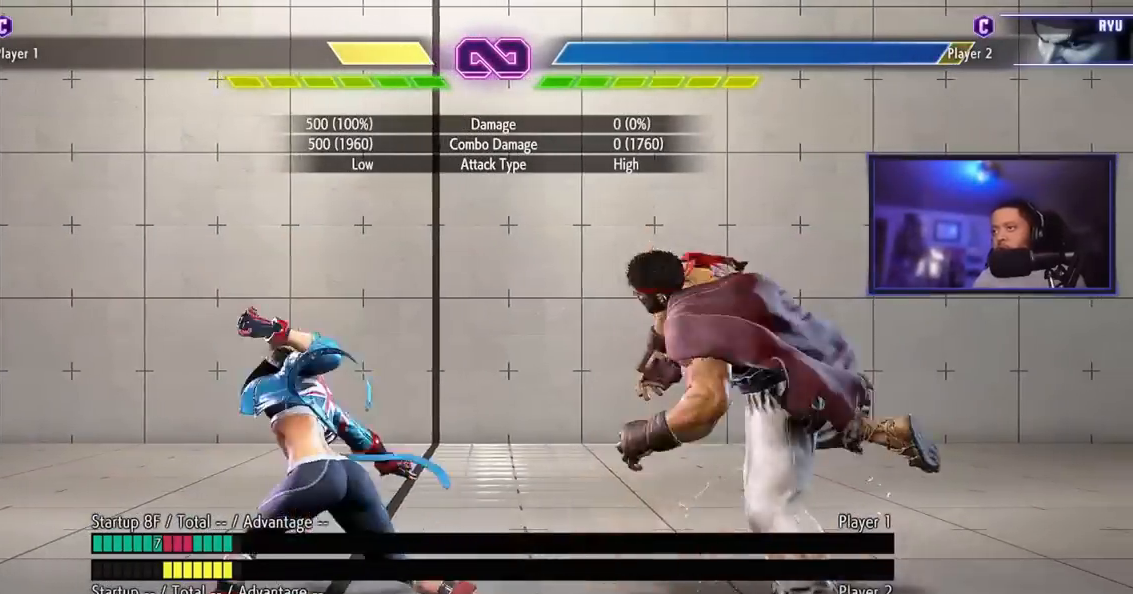
{"buttons": [], "left_stick": "center", "events": []}
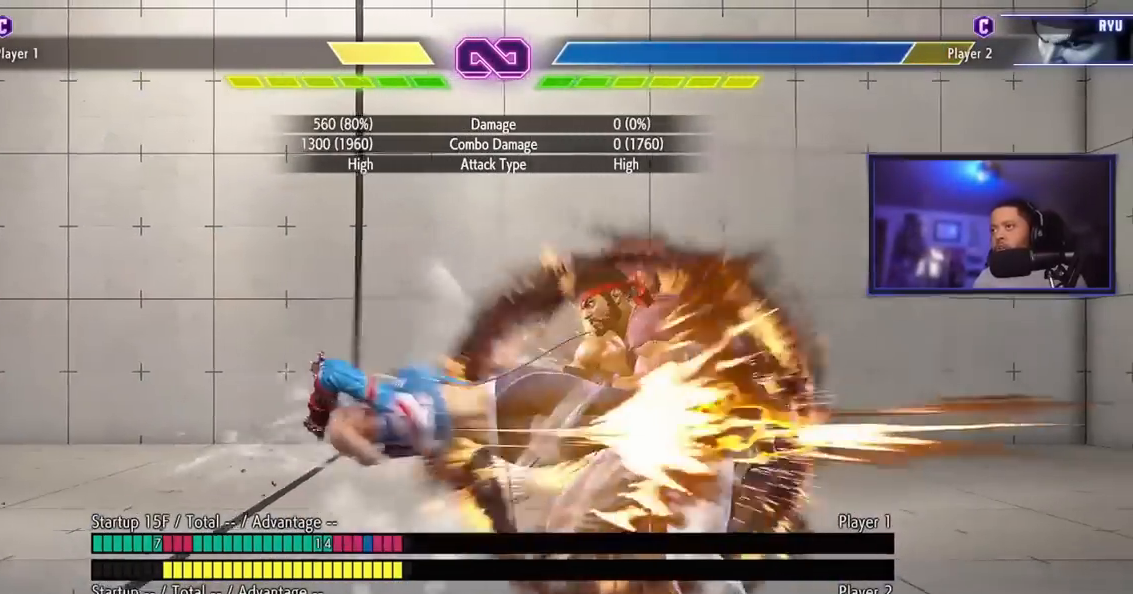
{"buttons": [], "left_stick": "center", "events": []}
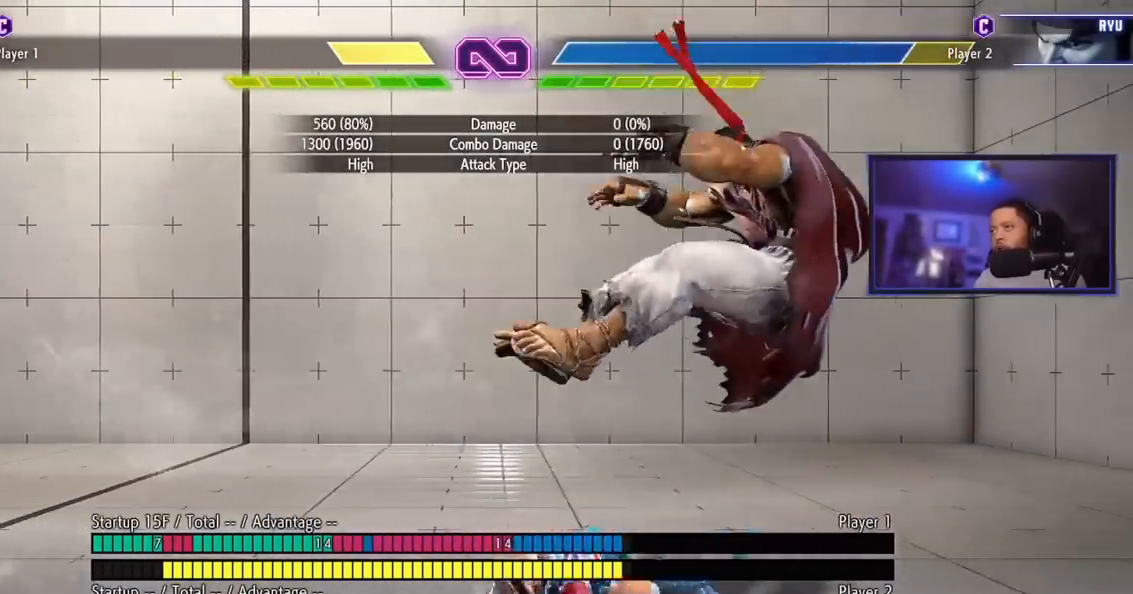
{"buttons": [], "left_stick": "right", "events": [[16, "left_stick", "right"], [100, "left_stick", "center"], [150, "left_stick", "right"], [417, "left_stick", "center"], [467, "left_stick", "right"]]}
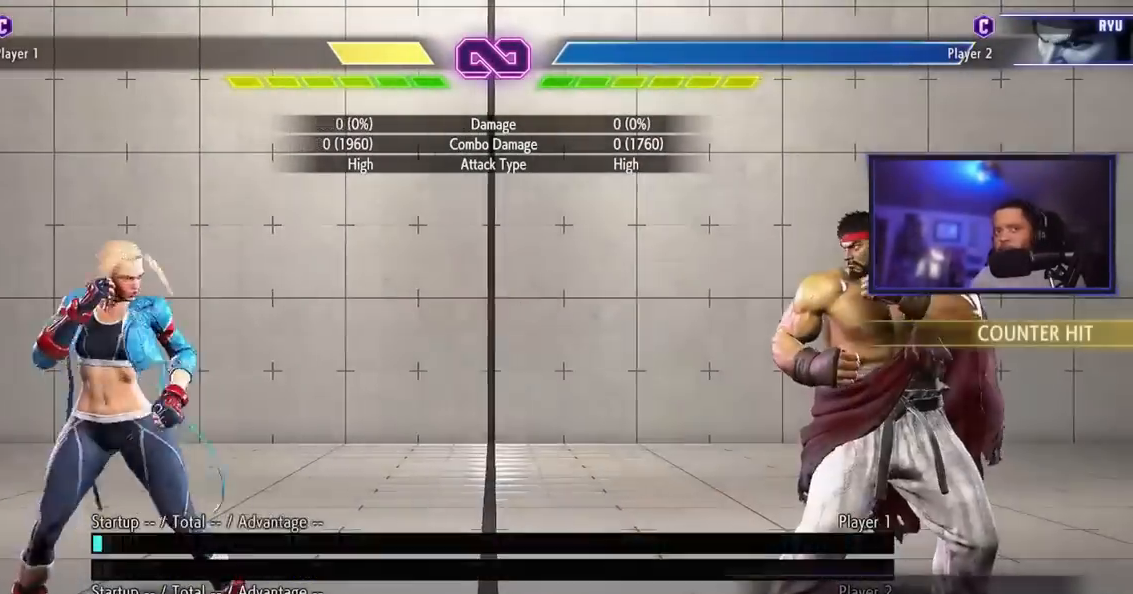
{"buttons": ["HK"], "left_stick": "right", "events": [[133, "left_stick", "down"], [234, "MK", "down"], [317, "MK", "up"], [400, "left_stick", "right"], [467, "HK", "down"]]}
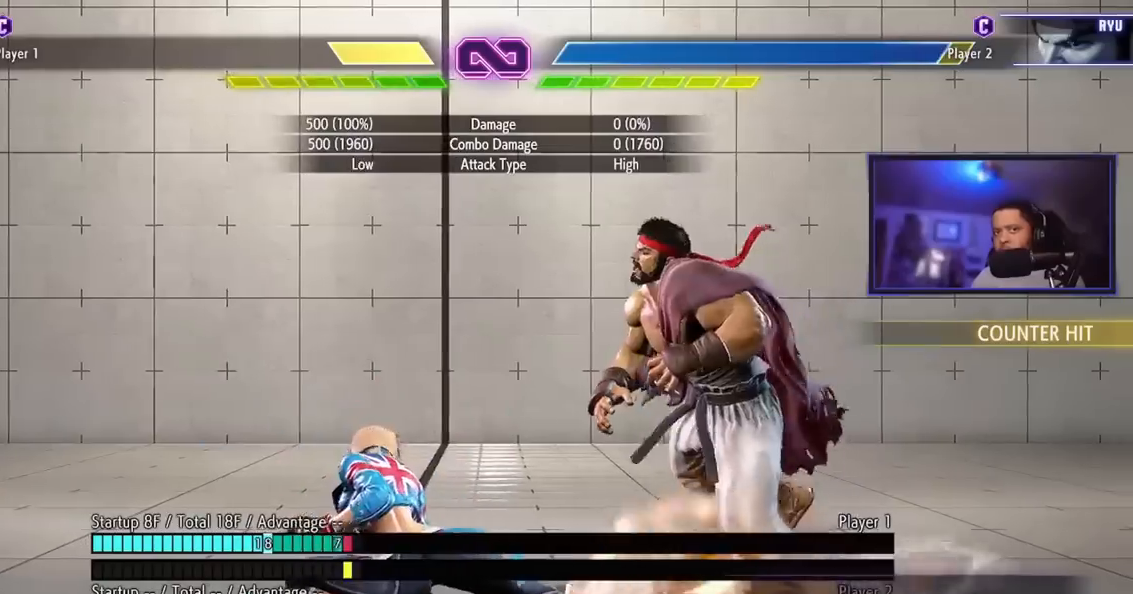
{"buttons": [], "left_stick": "center", "events": [[50, "HK", "up"], [50, "left_stick", "center"]]}
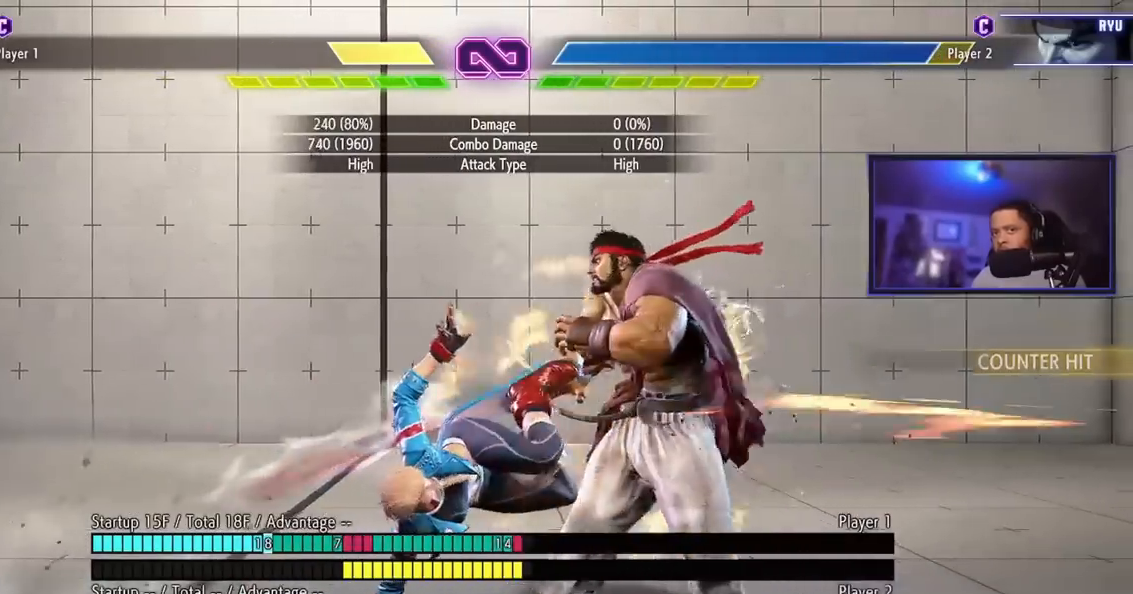
{"buttons": [], "left_stick": "center", "events": []}
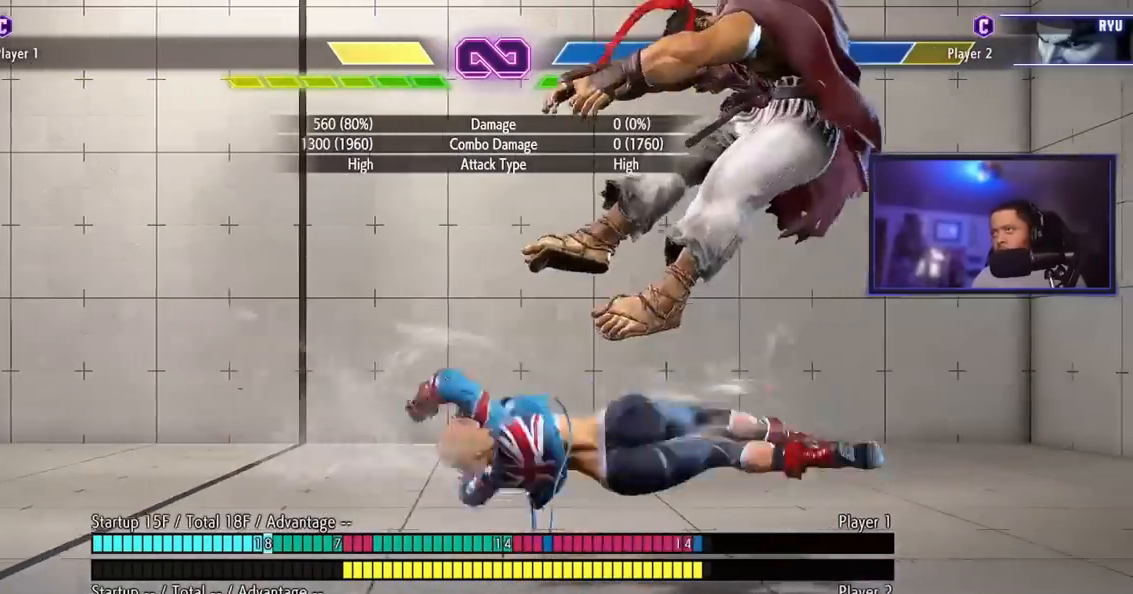
{"buttons": [], "left_stick": "right", "events": [[166, "left_stick", "right"]]}
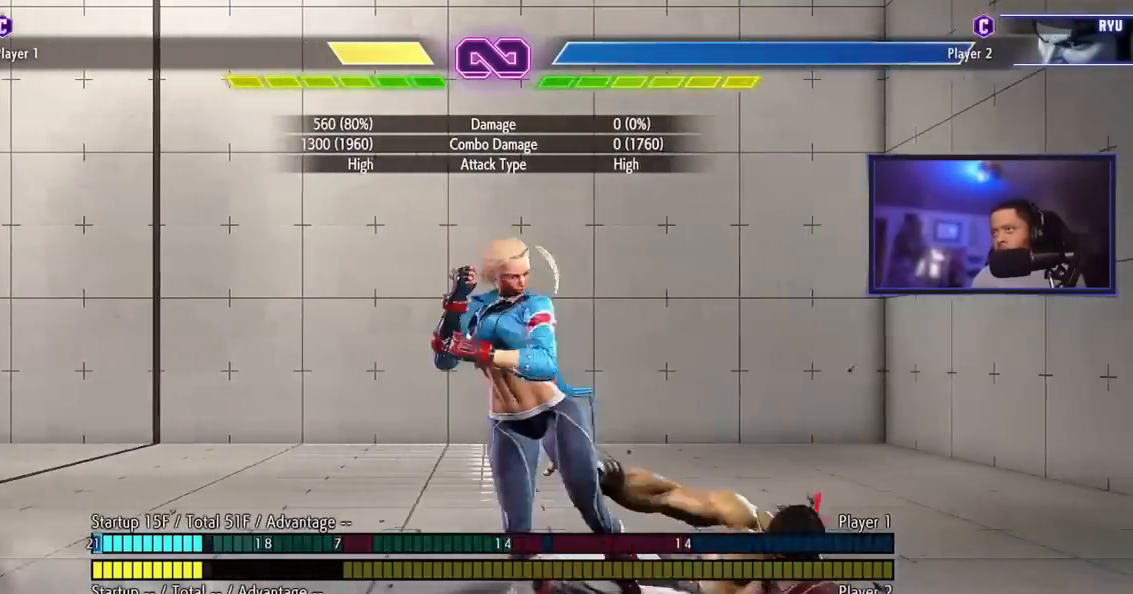
{"buttons": ["HP"], "left_stick": "down", "events": [[67, "left_stick", "down"], [100, "HP", "down"]]}
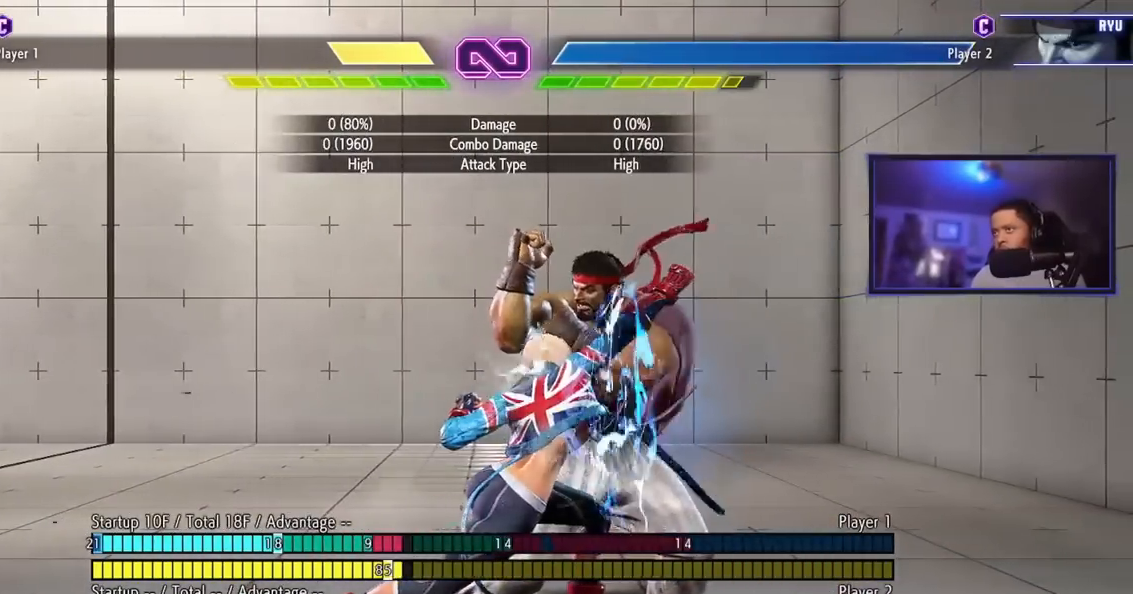
{"buttons": ["LK", "LP"], "left_stick": "right", "events": [[83, "left_stick", "center"], [133, "left_stick", "right"], [166, "HP", "up"], [316, "LK", "down"], [316, "LP", "down"]]}
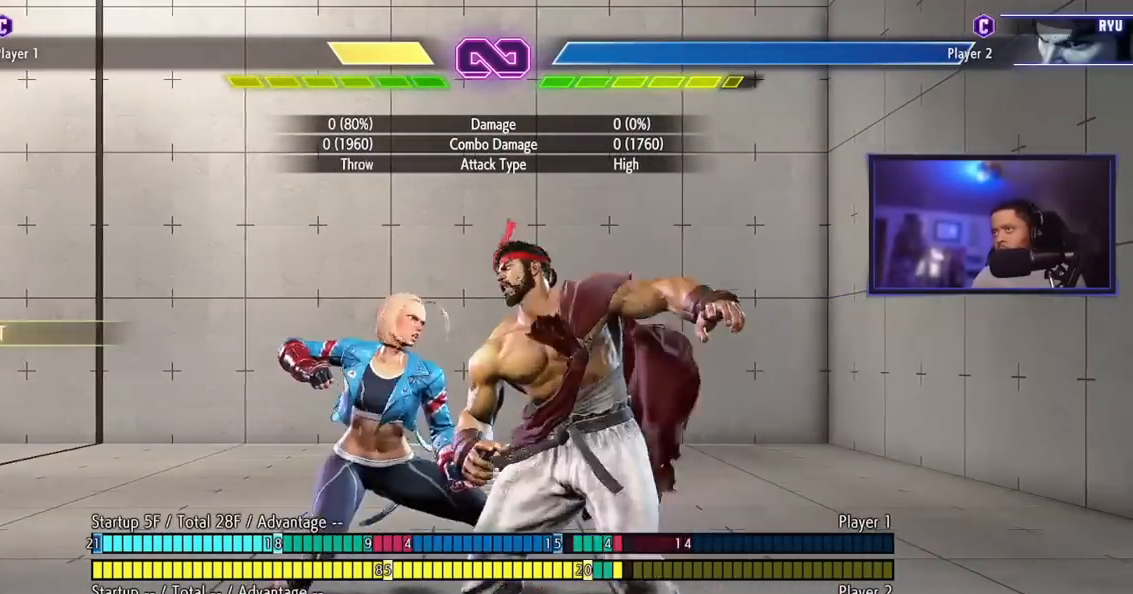
{"buttons": [], "left_stick": "center", "events": [[17, "LK", "up"], [17, "LP", "up"], [133, "left_stick", "center"], [234, "HP", "down"], [284, "HP", "up"]]}
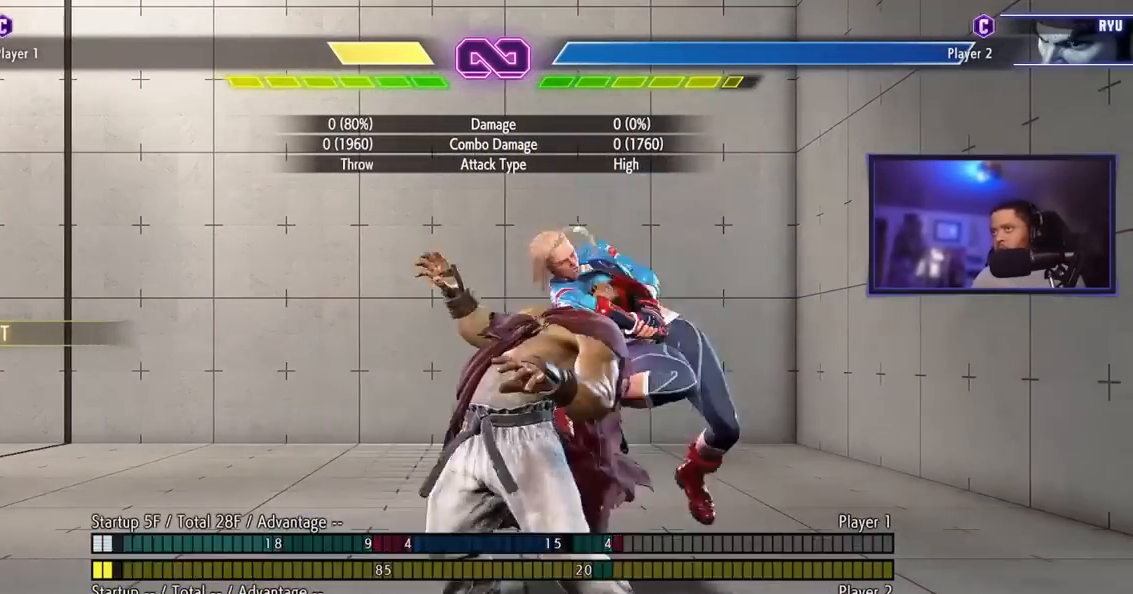
{"buttons": [], "left_stick": "center", "events": []}
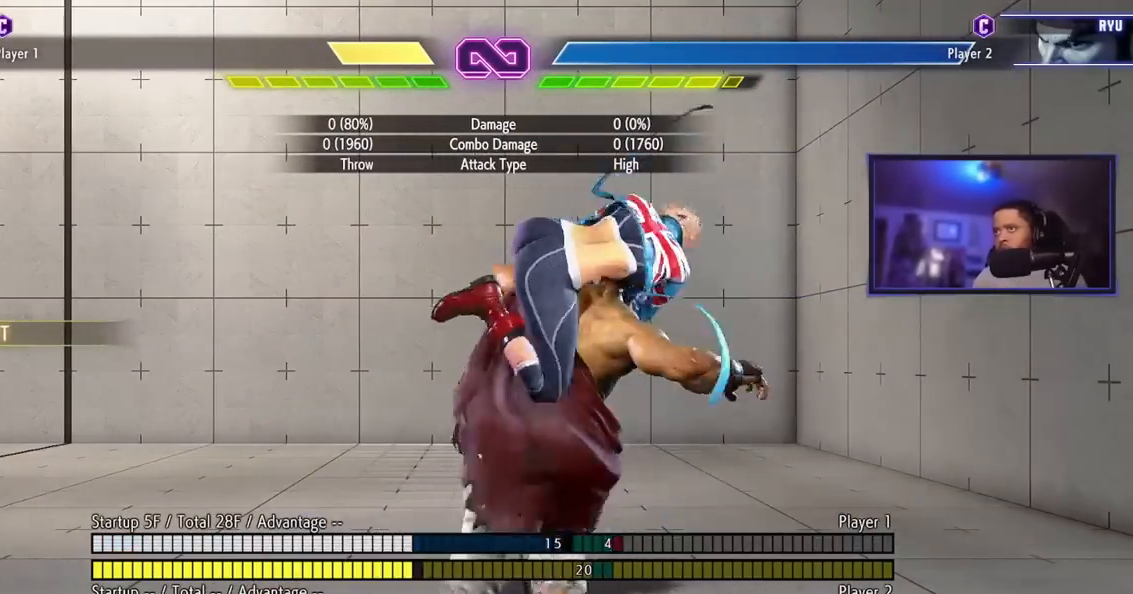
{"buttons": [], "left_stick": "center", "events": []}
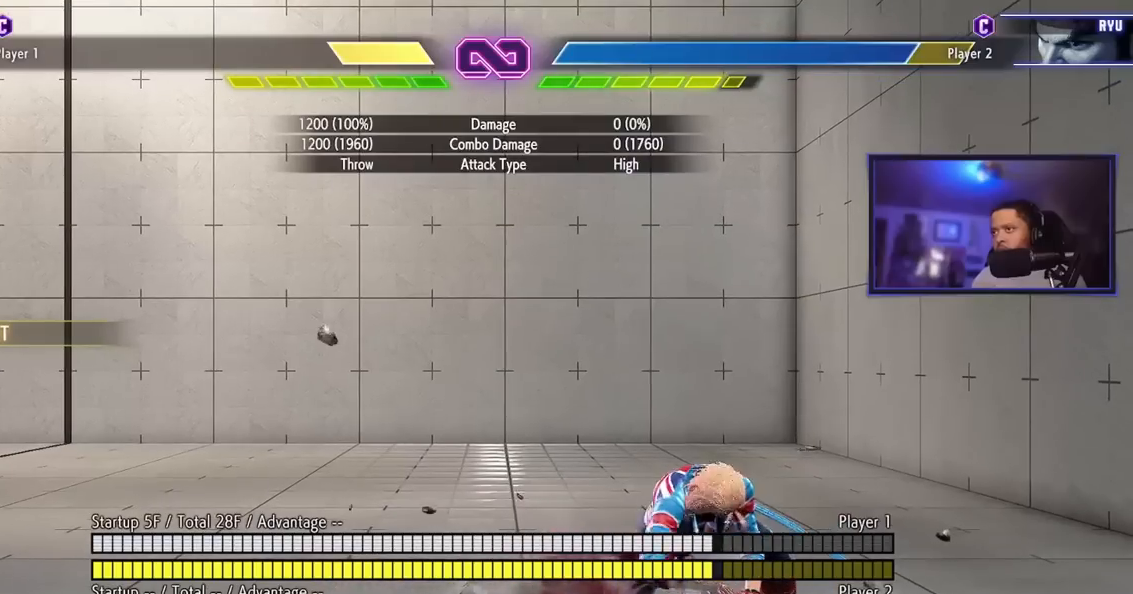
{"buttons": [], "left_stick": "center", "events": []}
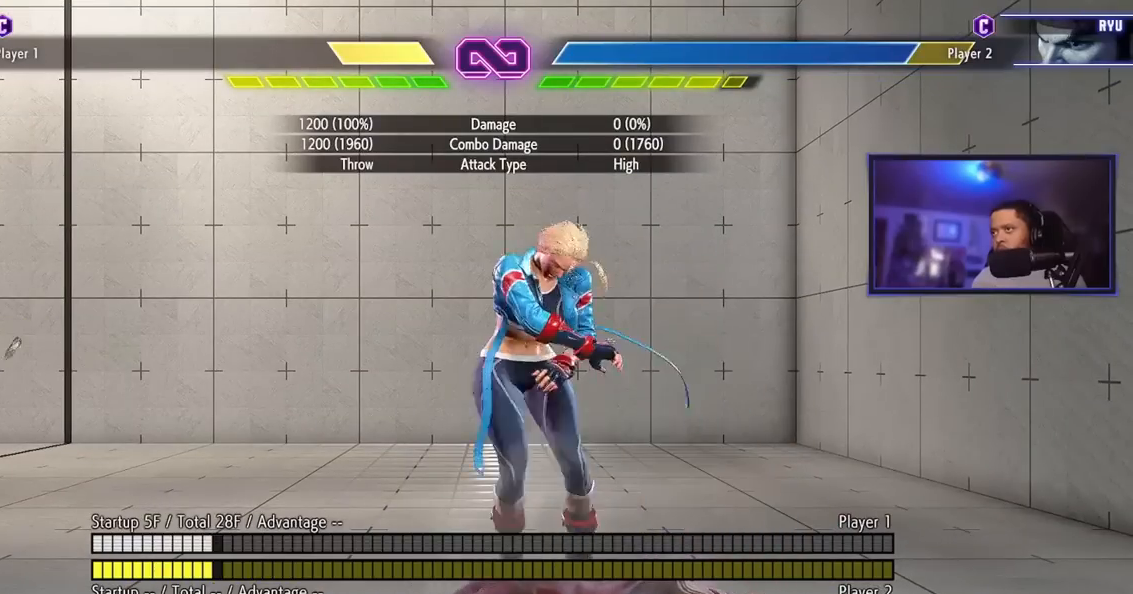
{"buttons": [], "left_stick": "down-left"}
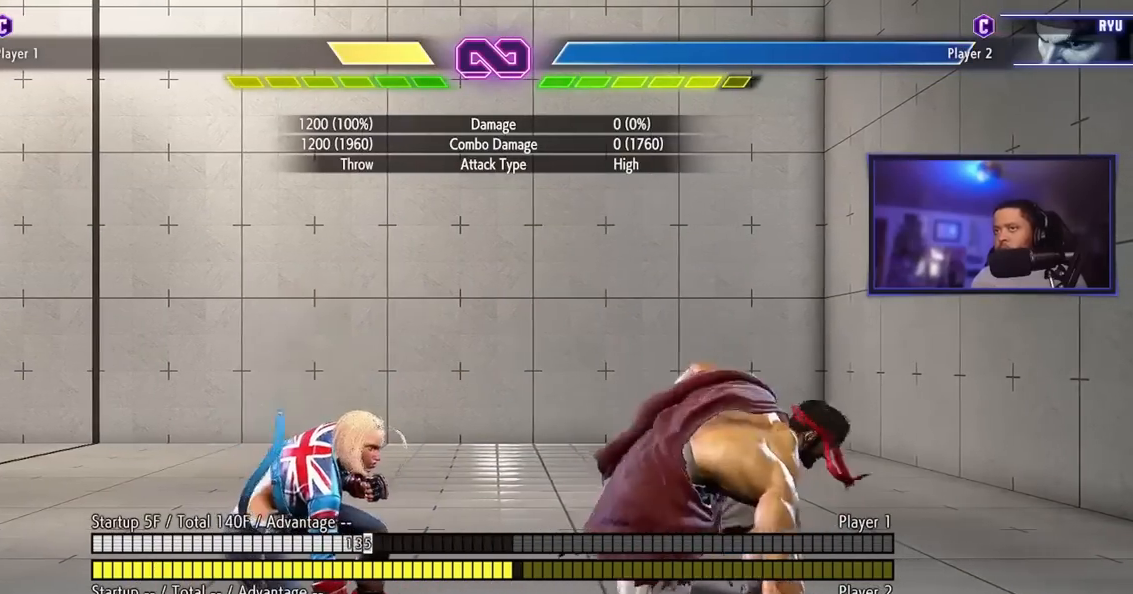
{"buttons": [], "left_stick": "down-left"}
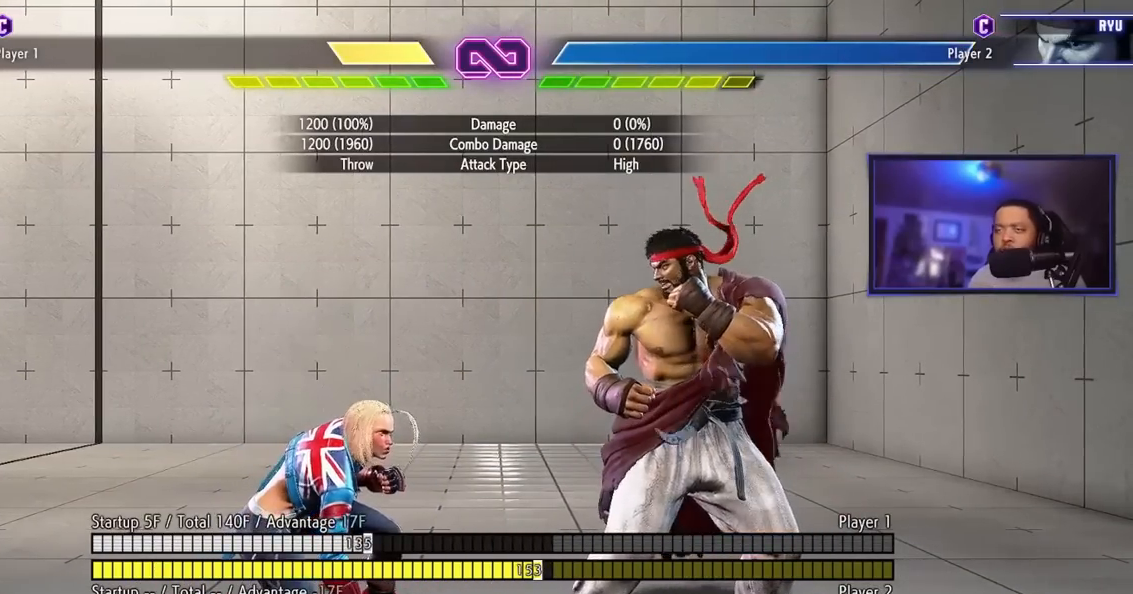
{"buttons": [], "left_stick": "down-left", "events": []}
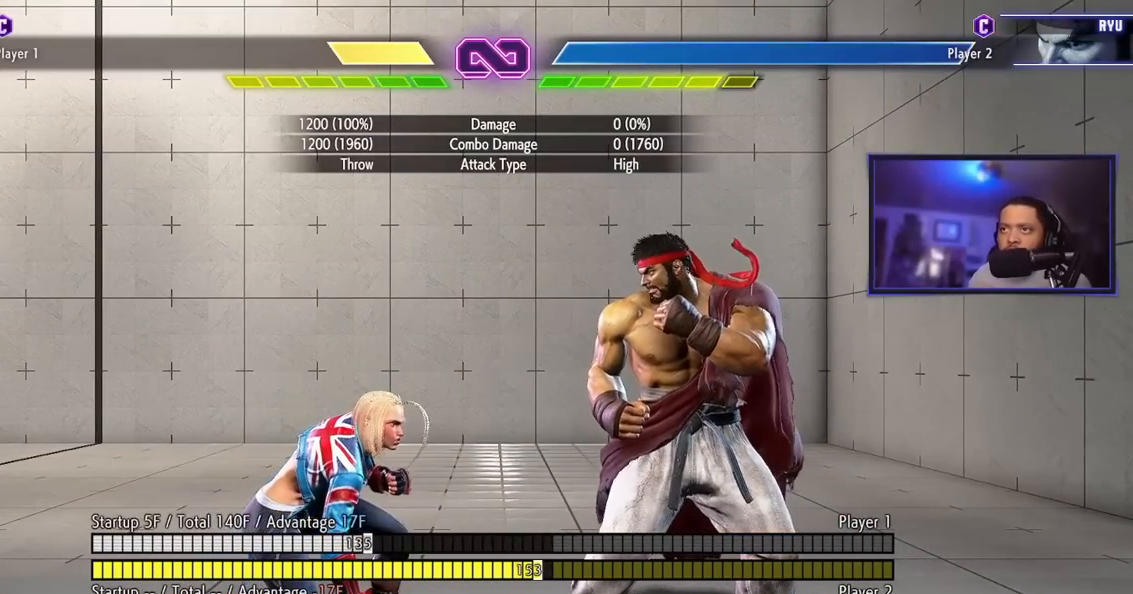
{"buttons": [], "left_stick": "down-left", "events": []}
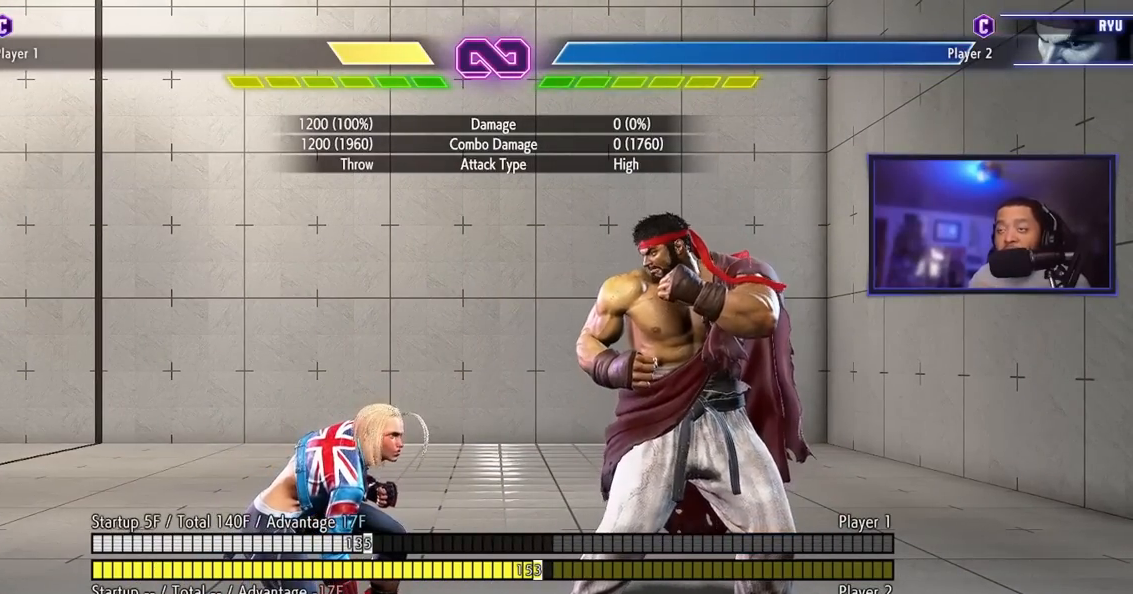
{"buttons": [], "left_stick": "down-left", "events": []}
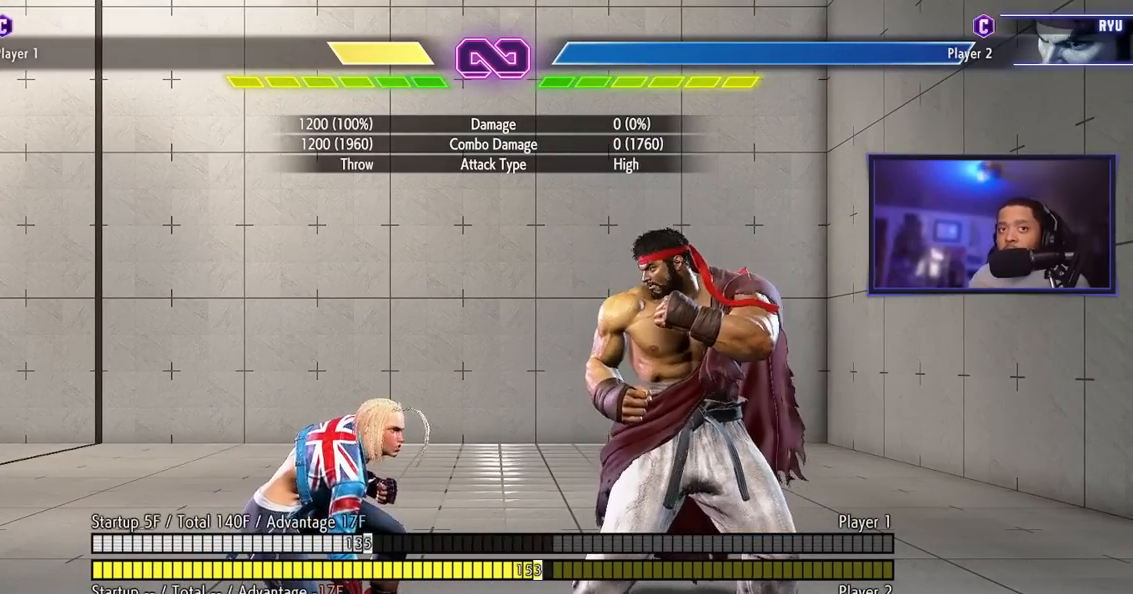
{"buttons": [], "left_stick": "down-left", "events": []}
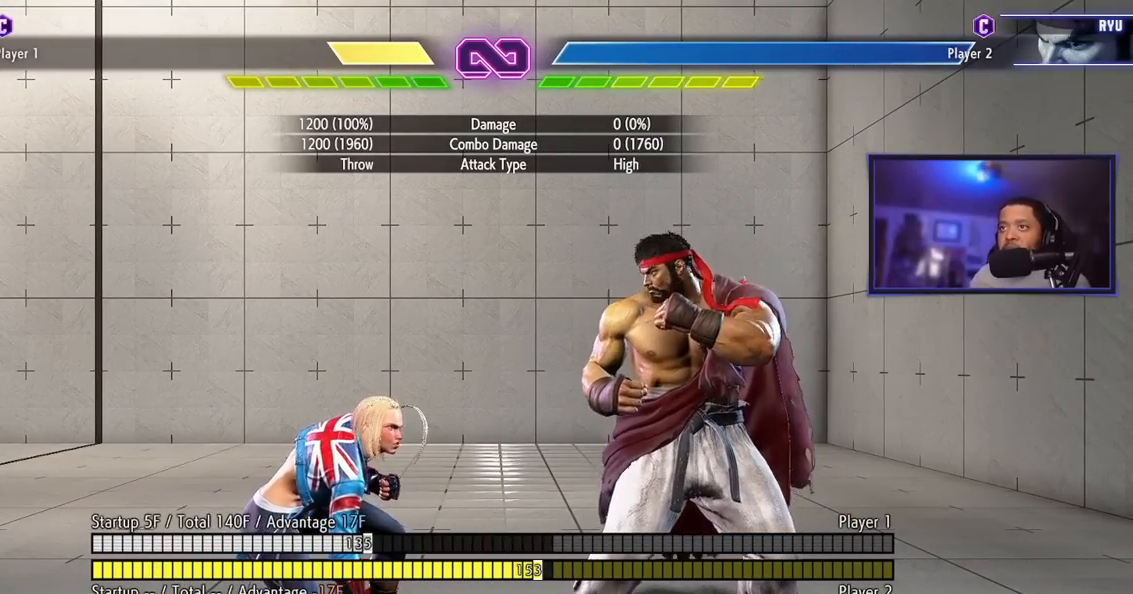
{"buttons": [], "left_stick": "down-left", "events": []}